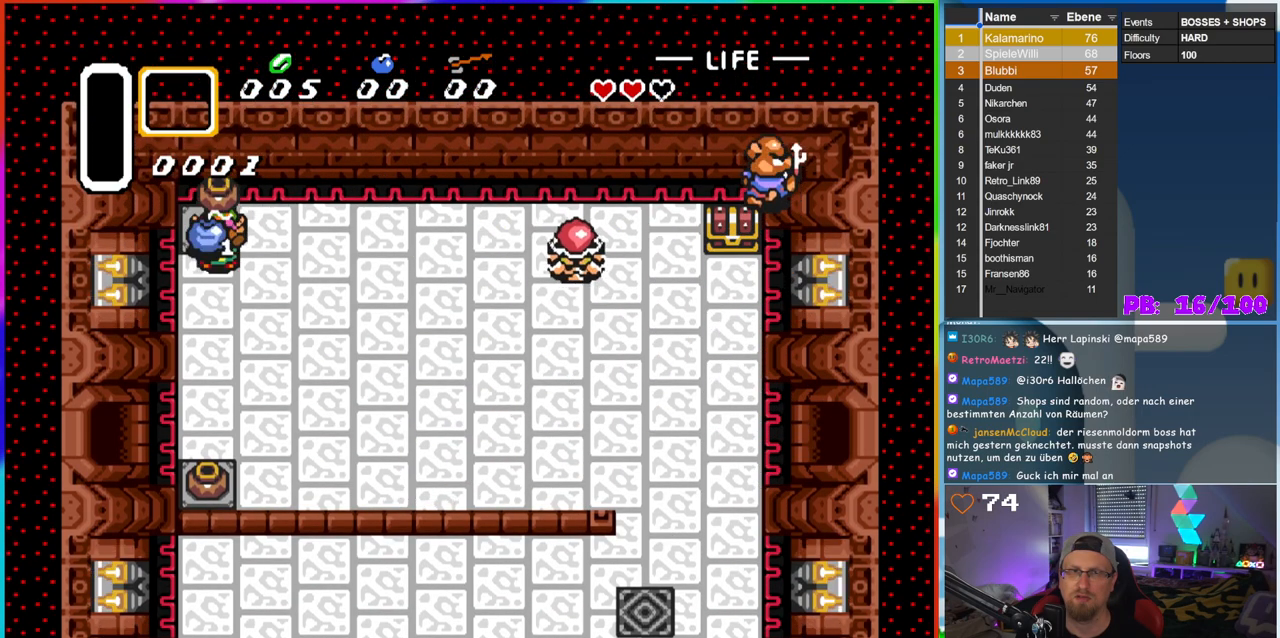
Gameplay with a controller (Nintendo layout); each line is a JSON object with the inputs held at the frame after it. "events" lists button and stick changes between this image and that frame as [ms after this image, input, new state], when the widget could be followed in between. Not read: L3 R3 Y.
{"buttons": ["A", "DPAD_DOWN"], "events": [[83, "DPAD_RIGHT", "down"], [167, "DPAD_DOWN", "up"], [367, "A", "down"], [483, "DPAD_DOWN", "down"], [500, "DPAD_RIGHT", "up"]]}
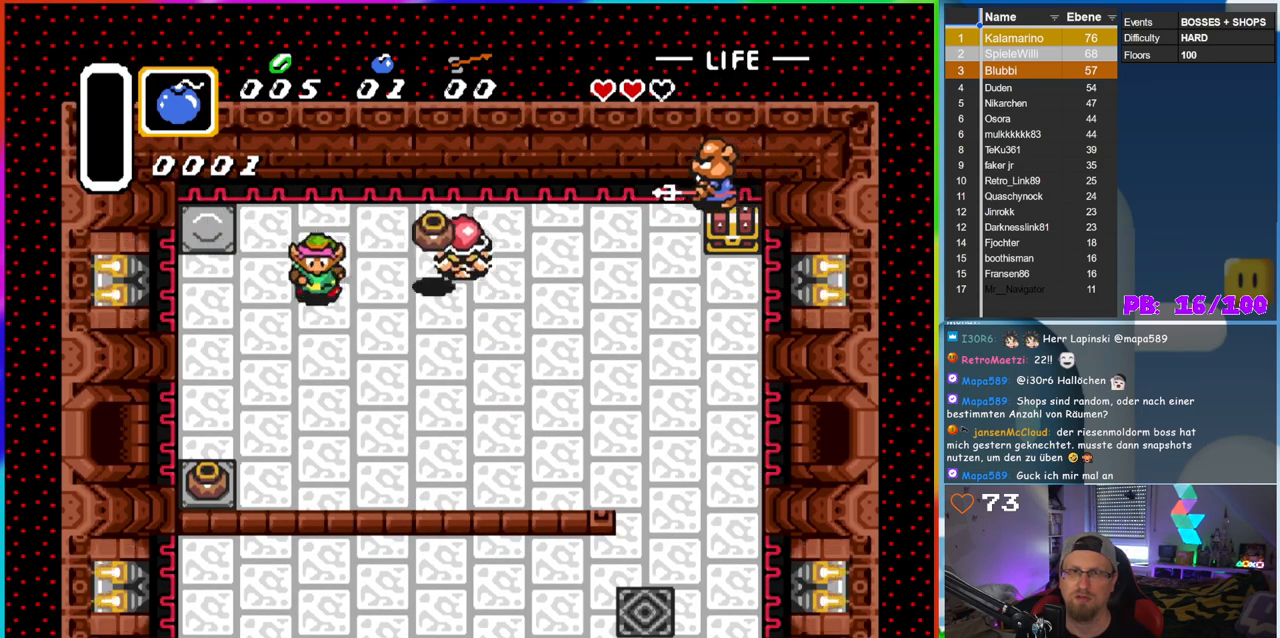
{"buttons": ["DPAD_DOWN", "DPAD_LEFT"], "events": [[17, "DPAD_LEFT", "down"], [33, "A", "up"]]}
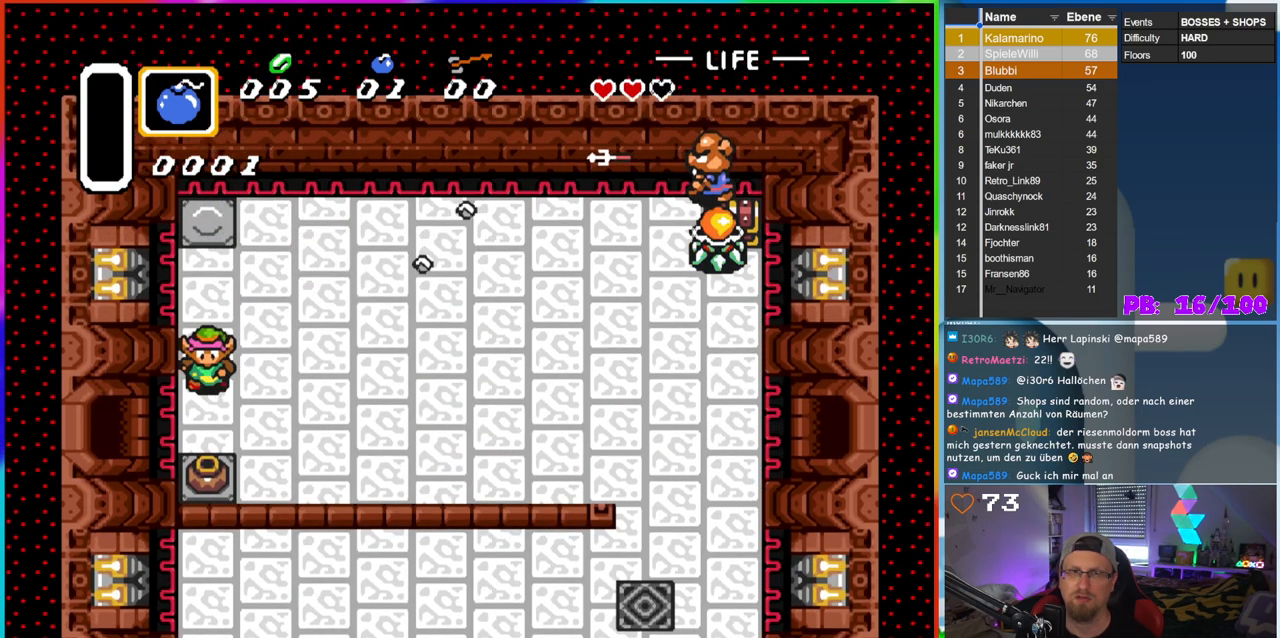
{"buttons": ["DPAD_DOWN"], "events": [[50, "DPAD_LEFT", "up"], [333, "A", "down"], [500, "A", "up"]]}
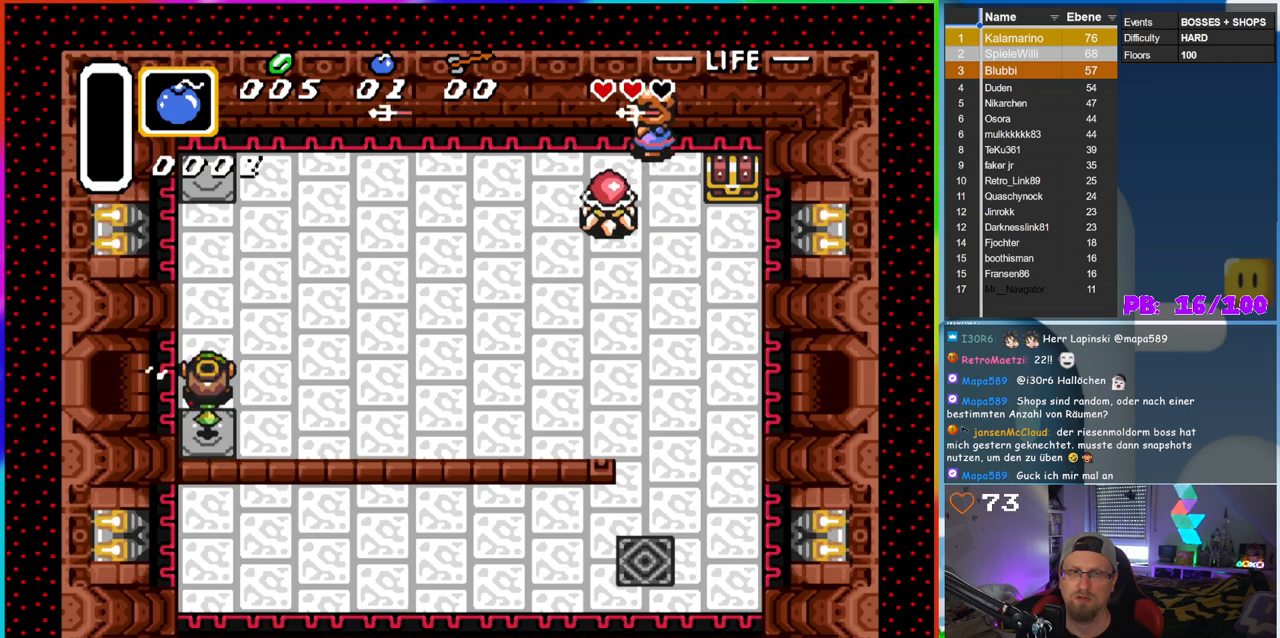
{"buttons": ["DPAD_UP"], "events": [[200, "DPAD_RIGHT", "down"], [250, "DPAD_DOWN", "up"], [267, "DPAD_RIGHT", "up"], [283, "DPAD_UP", "down"]]}
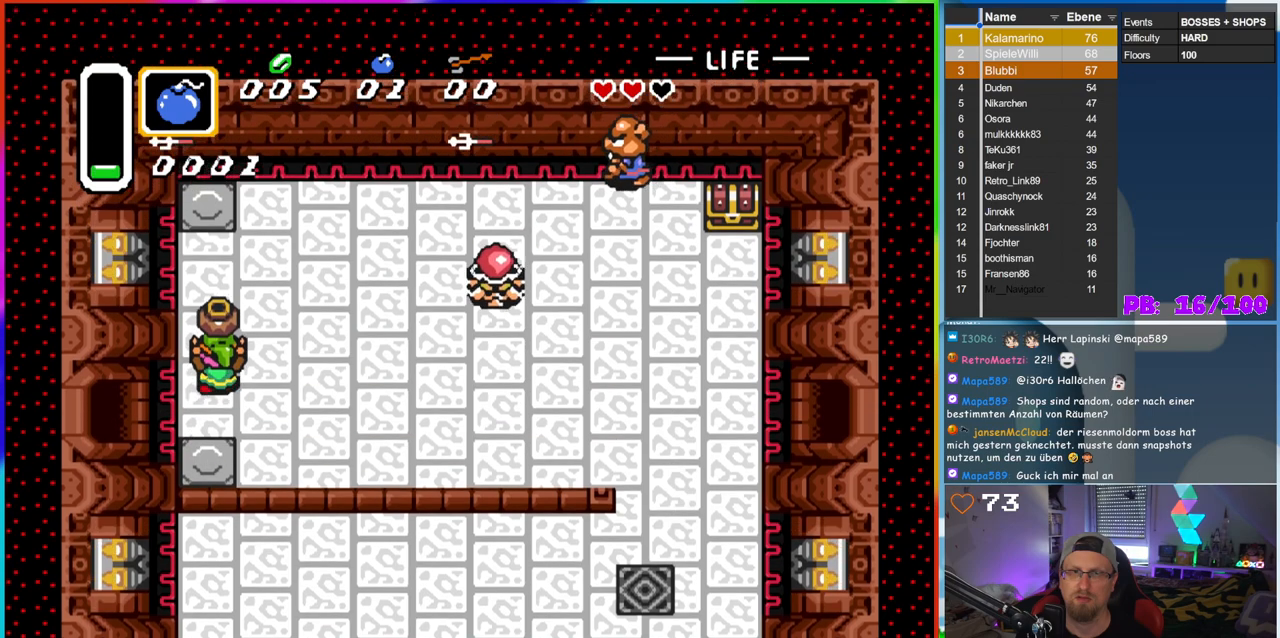
{"buttons": ["DPAD_RIGHT"], "events": [[183, "DPAD_RIGHT", "down"], [217, "DPAD_UP", "up"], [283, "A", "down"], [467, "A", "up"]]}
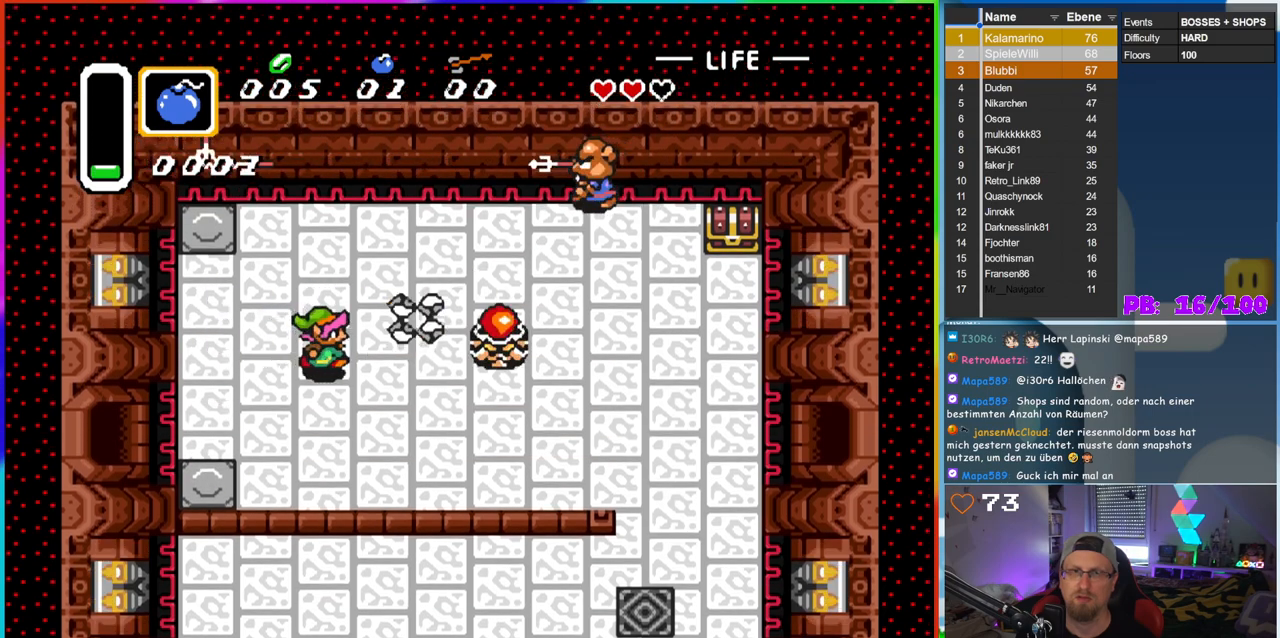
{"buttons": ["DPAD_RIGHT"], "events": []}
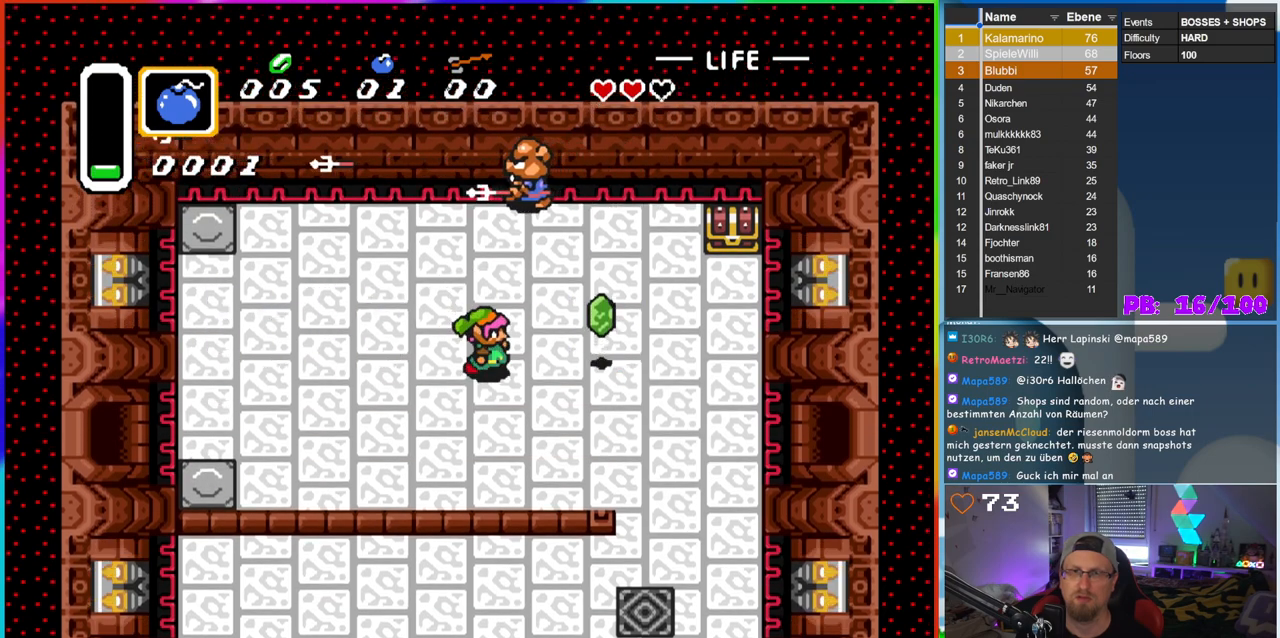
{"buttons": ["B", "DPAD_UP"], "events": [[100, "DPAD_UP", "down"], [117, "DPAD_RIGHT", "up"], [200, "DPAD_LEFT", "down"], [367, "DPAD_LEFT", "up"], [433, "B", "down"]]}
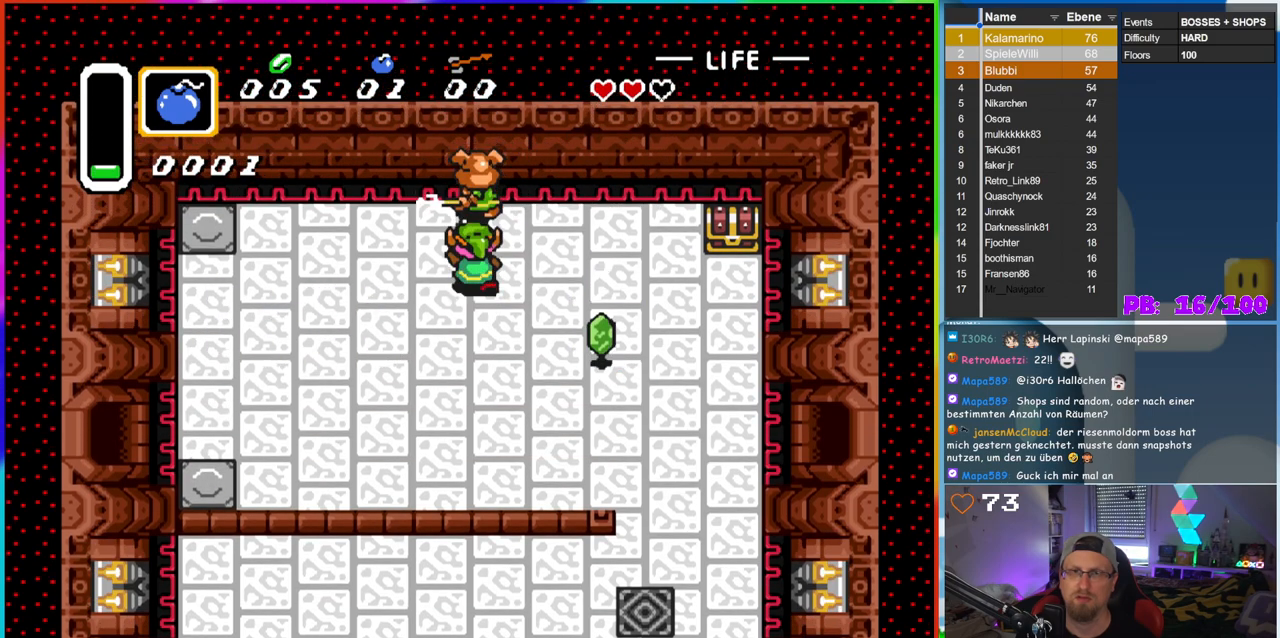
{"buttons": ["DPAD_RIGHT"], "events": [[50, "DPAD_UP", "up"], [167, "B", "up"], [483, "DPAD_RIGHT", "down"]]}
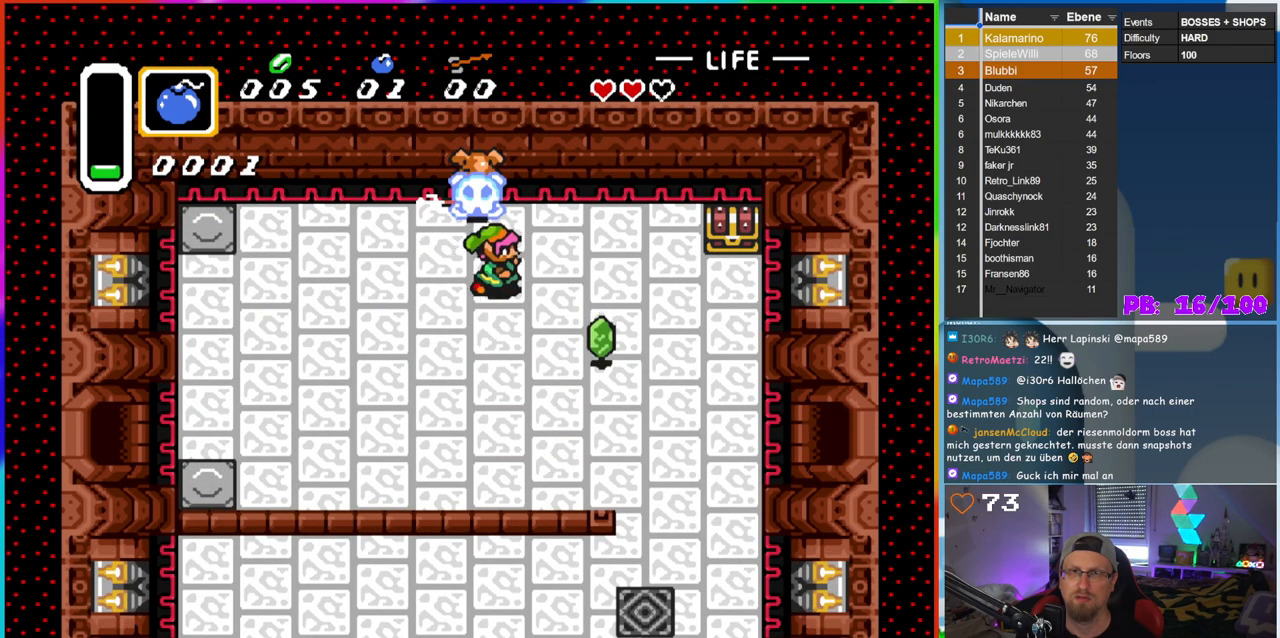
{"buttons": ["DPAD_DOWN", "DPAD_RIGHT"], "events": [[183, "DPAD_DOWN", "down"]]}
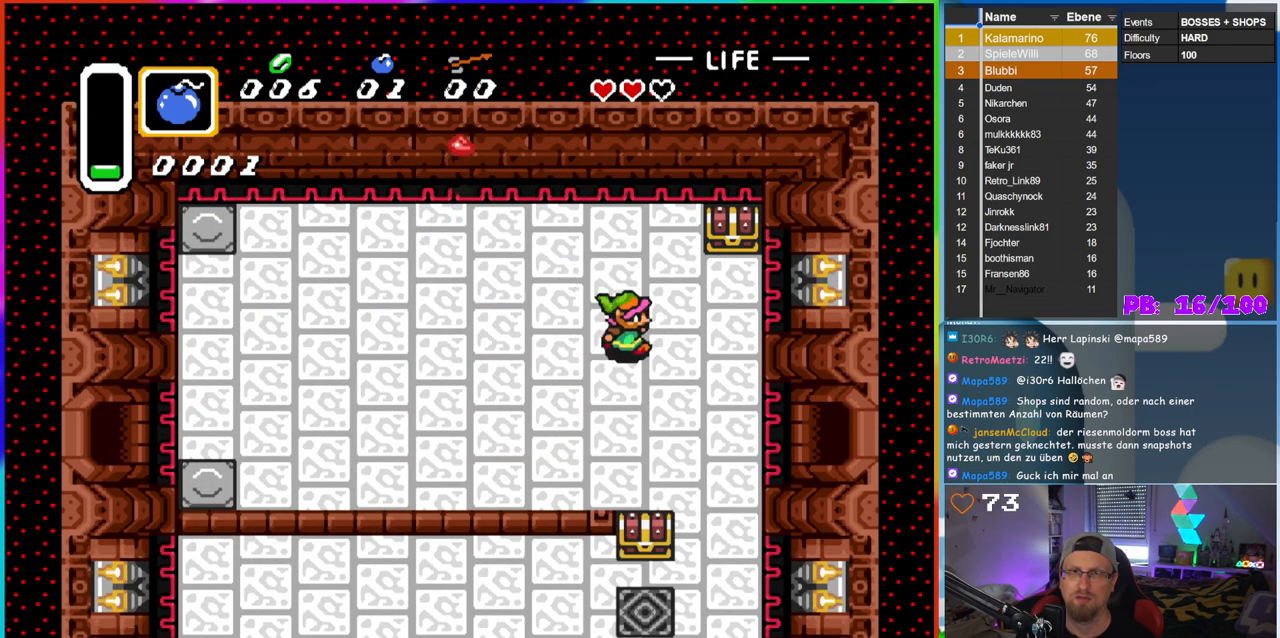
{"buttons": ["DPAD_UP"], "events": [[17, "DPAD_DOWN", "up"], [350, "DPAD_UP", "down"], [367, "DPAD_RIGHT", "up"]]}
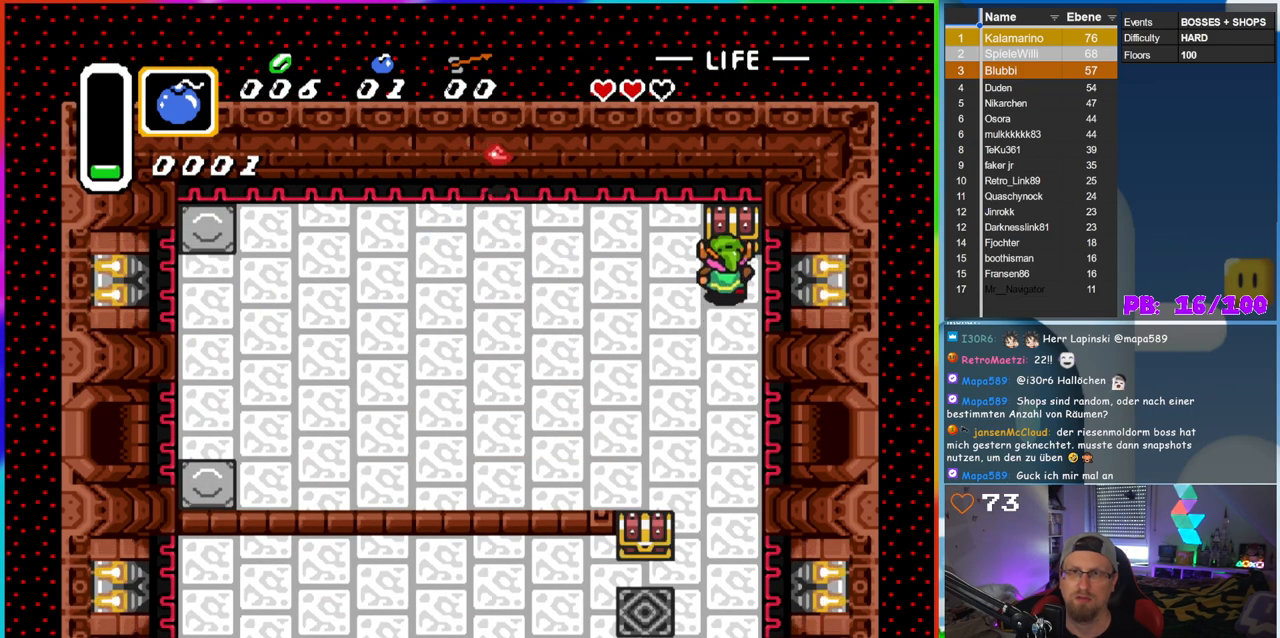
{"buttons": [], "events": [[100, "A", "down"], [333, "DPAD_UP", "up"], [367, "A", "up"]]}
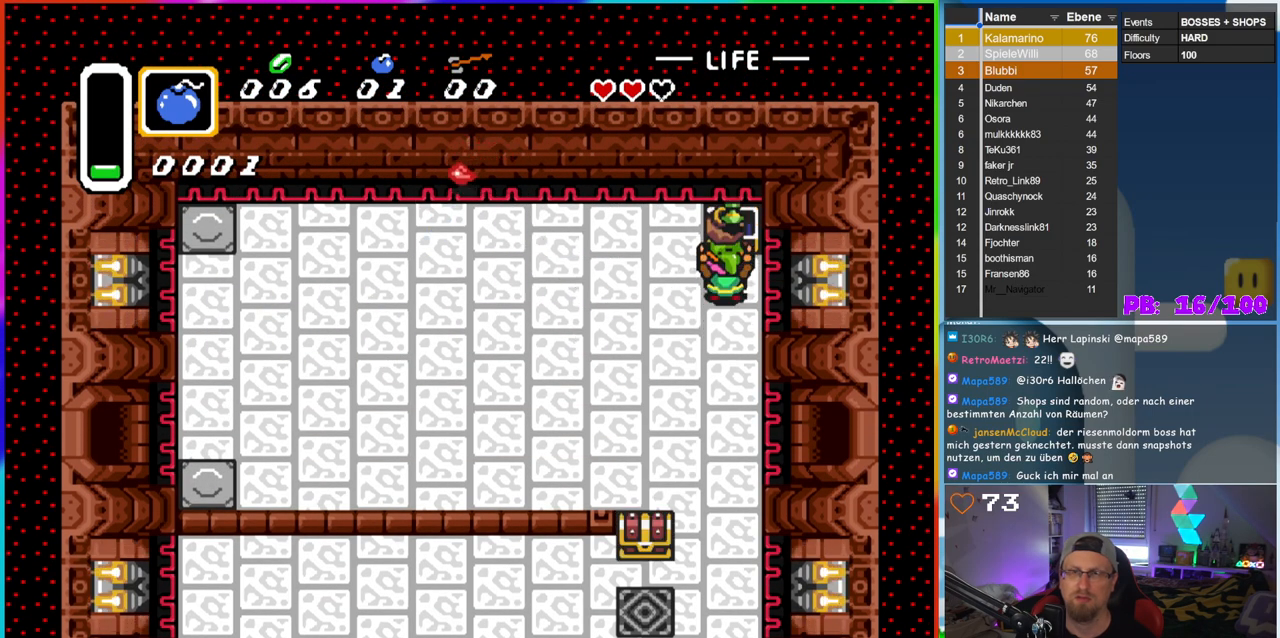
{"buttons": ["DPAD_LEFT"], "events": [[167, "DPAD_UP", "down"], [183, "A", "down"], [300, "A", "up"], [483, "DPAD_LEFT", "down"], [500, "DPAD_UP", "up"]]}
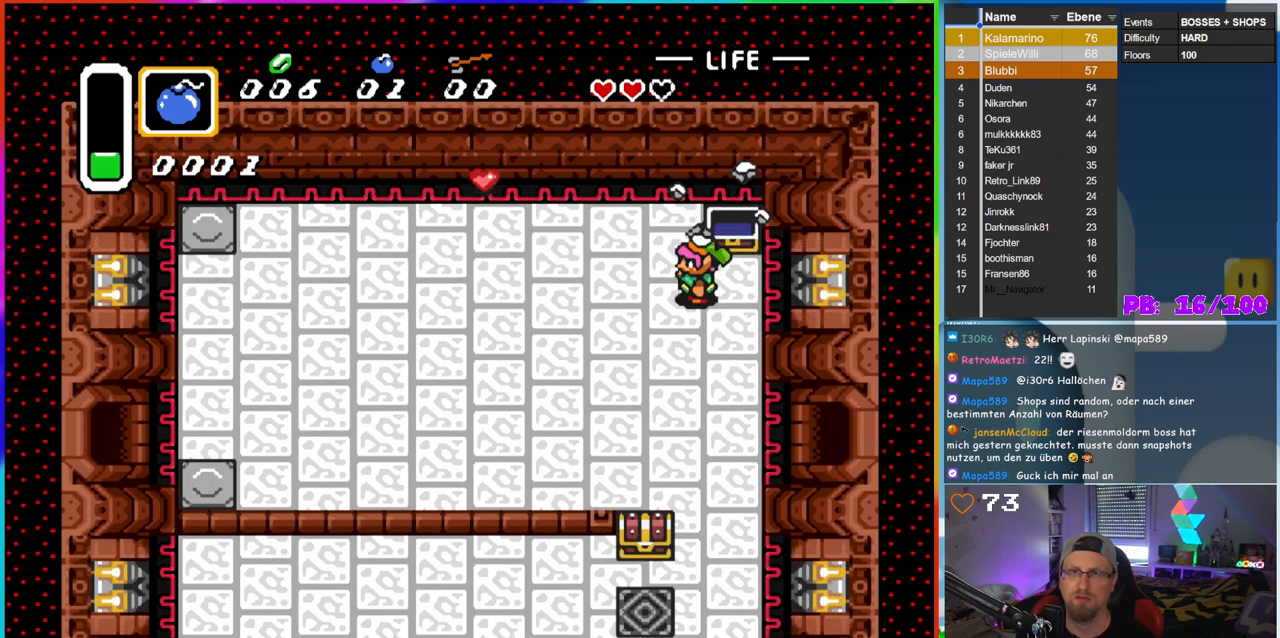
{"buttons": ["DPAD_UP", "DPAD_LEFT"], "events": [[233, "DPAD_UP", "down"]]}
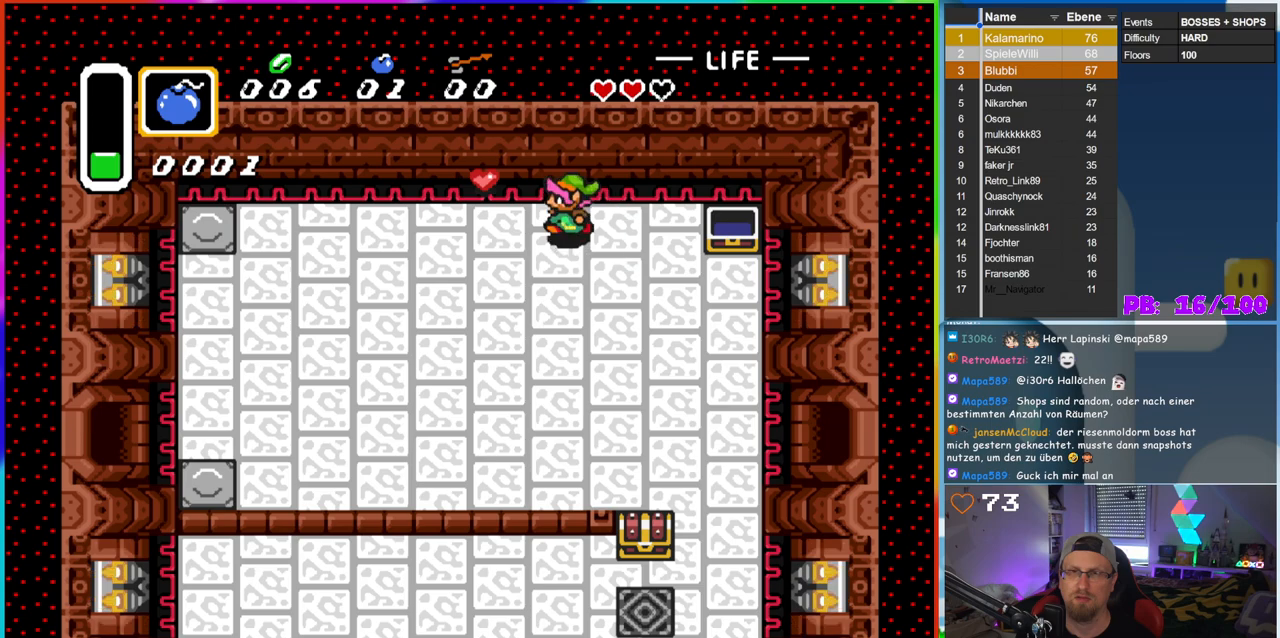
{"buttons": ["DPAD_DOWN", "DPAD_RIGHT"], "events": [[267, "DPAD_LEFT", "up"], [283, "DPAD_RIGHT", "down"], [283, "DPAD_UP", "up"], [467, "DPAD_DOWN", "down"]]}
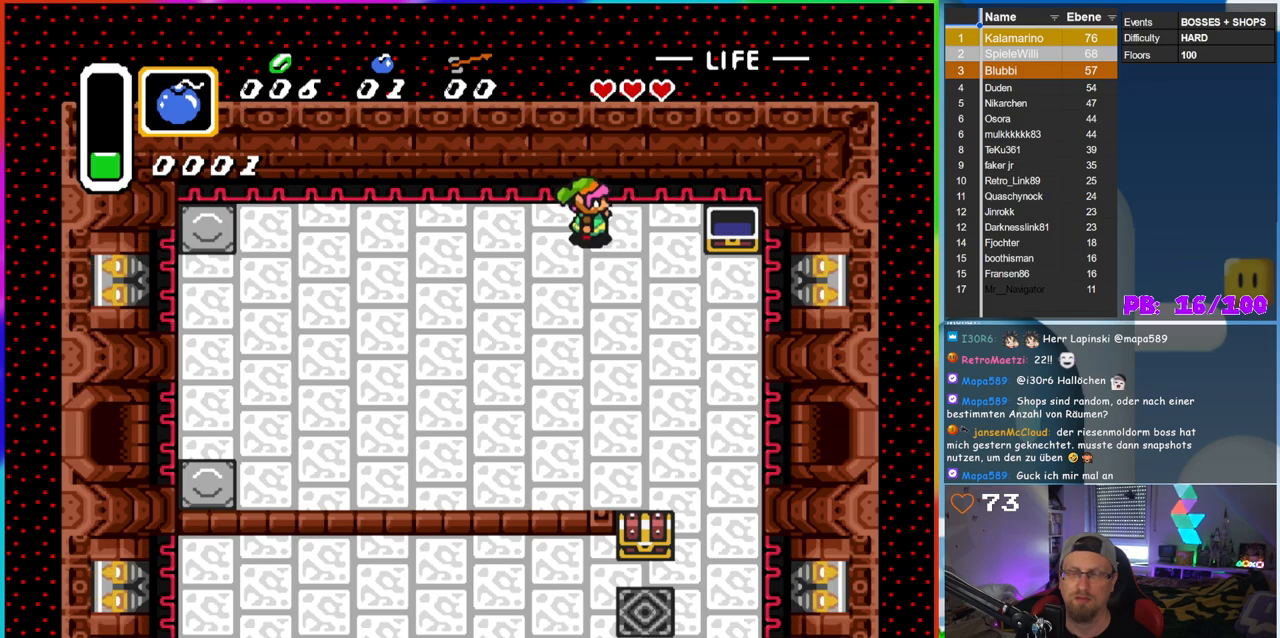
{"buttons": ["DPAD_DOWN", "DPAD_RIGHT"], "events": []}
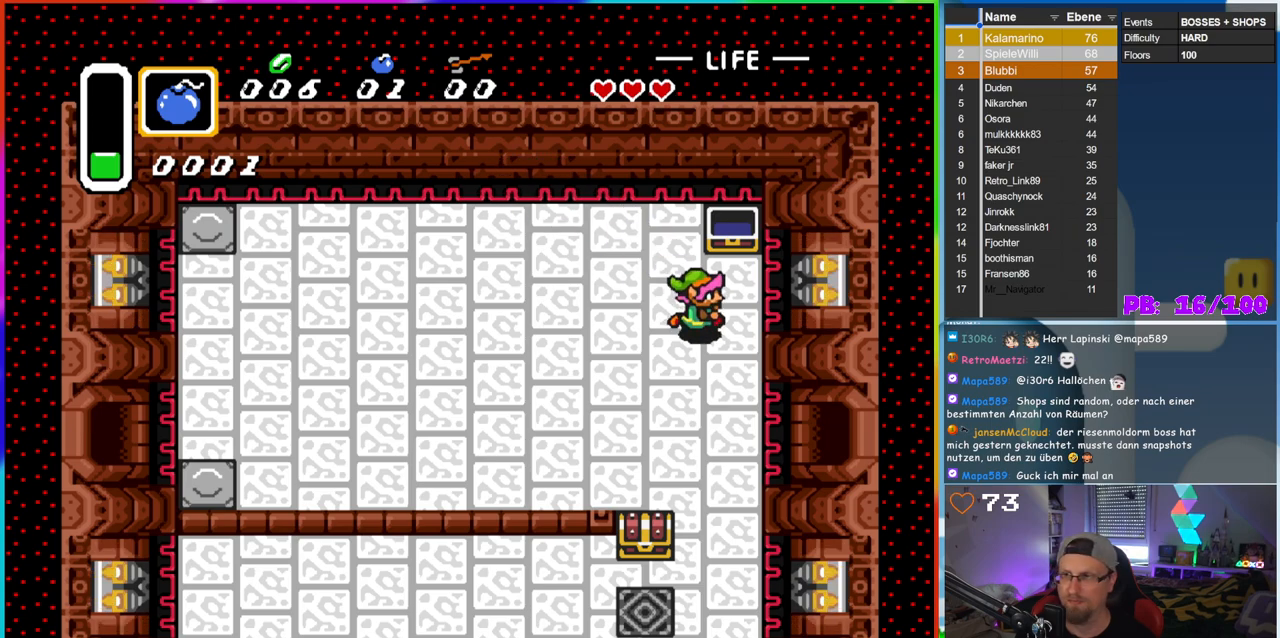
{"buttons": ["DPAD_DOWN"], "events": [[100, "DPAD_RIGHT", "up"]]}
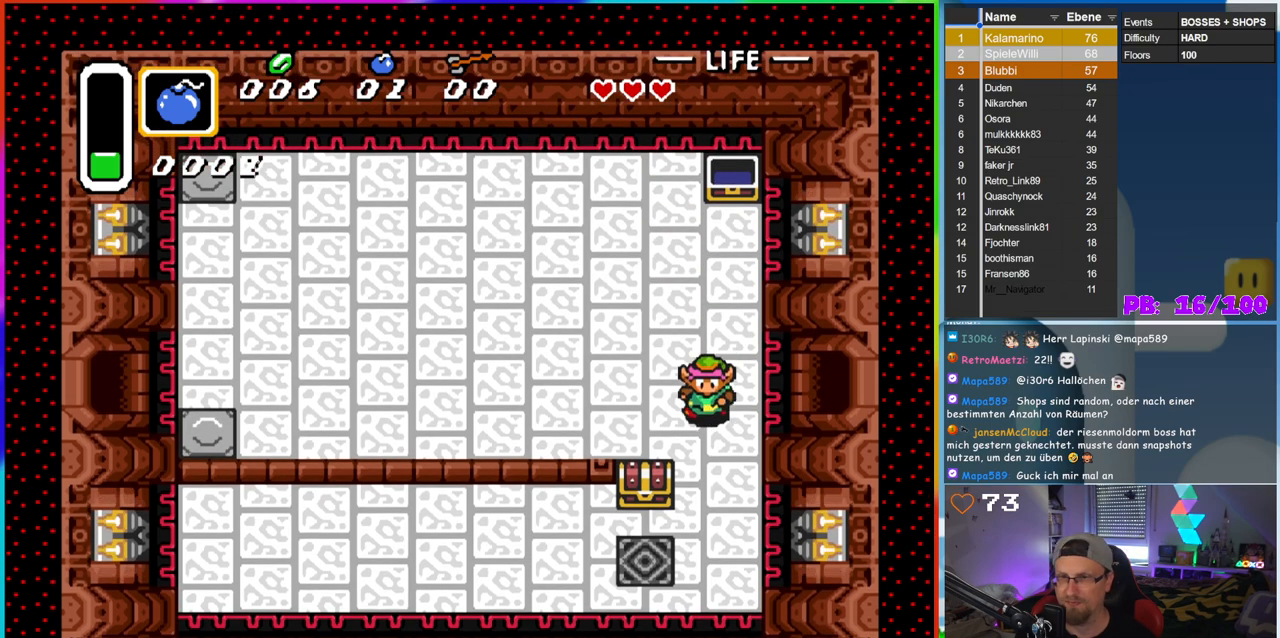
{"buttons": ["DPAD_DOWN", "DPAD_LEFT"], "events": [[433, "DPAD_LEFT", "down"]]}
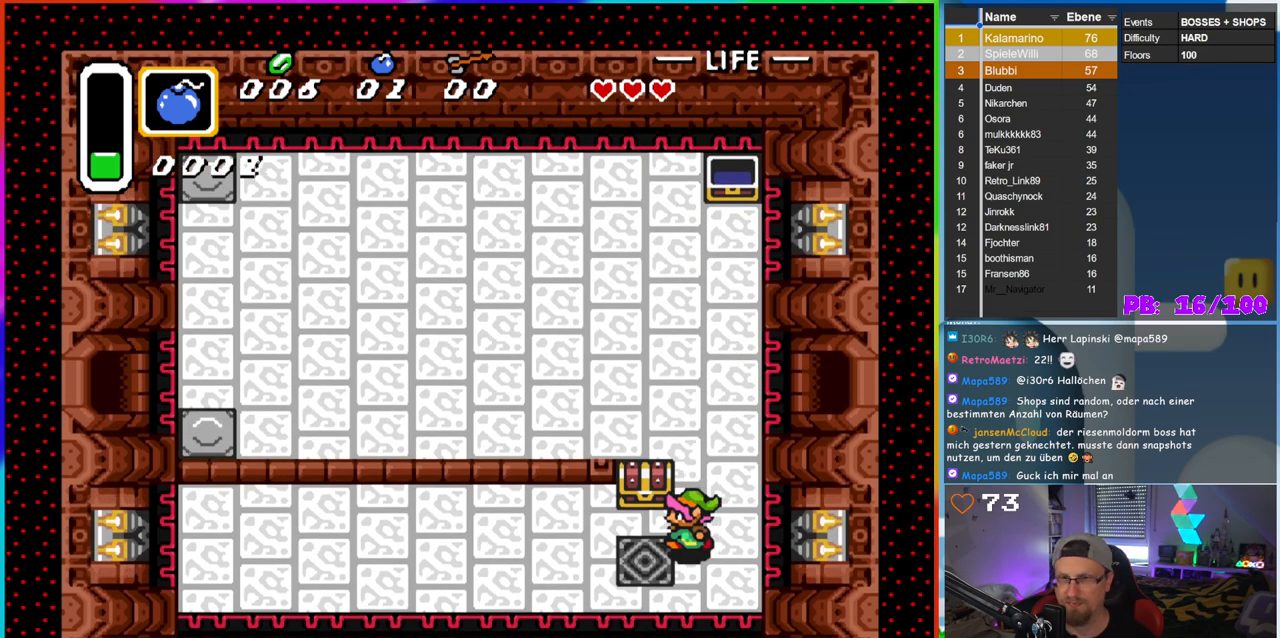
{"buttons": [], "events": [[17, "DPAD_DOWN", "up"], [167, "DPAD_UP", "down"], [200, "DPAD_LEFT", "up"], [250, "A", "down"], [417, "DPAD_UP", "up"], [433, "A", "up"]]}
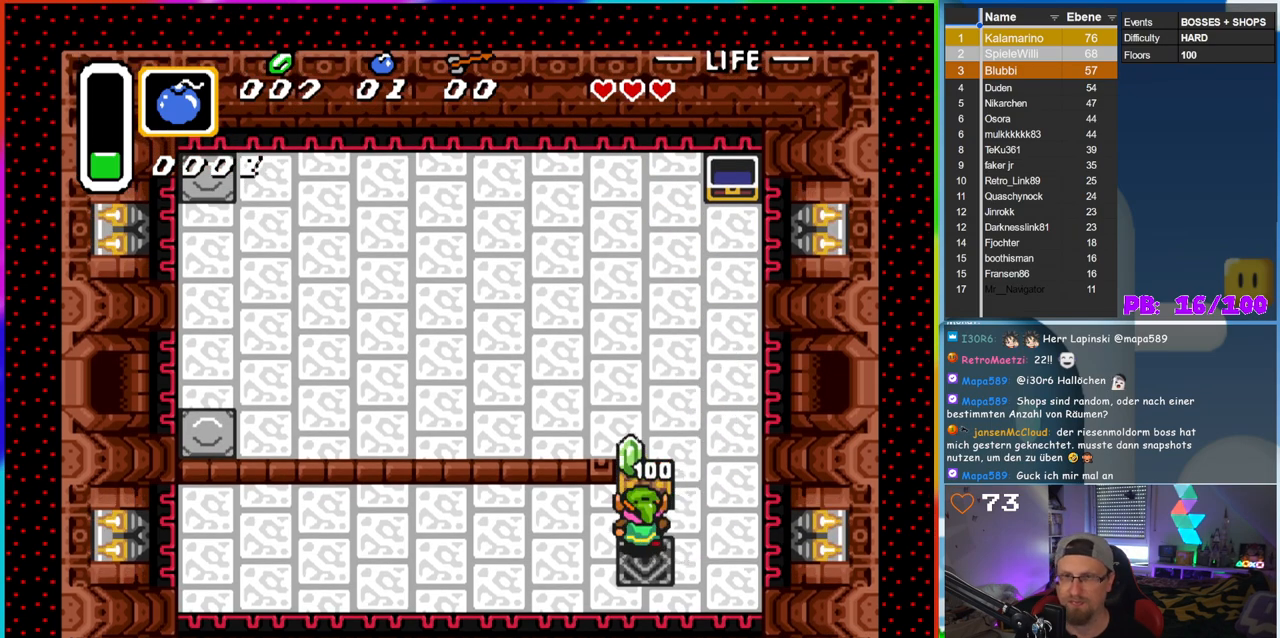
{"buttons": [], "events": []}
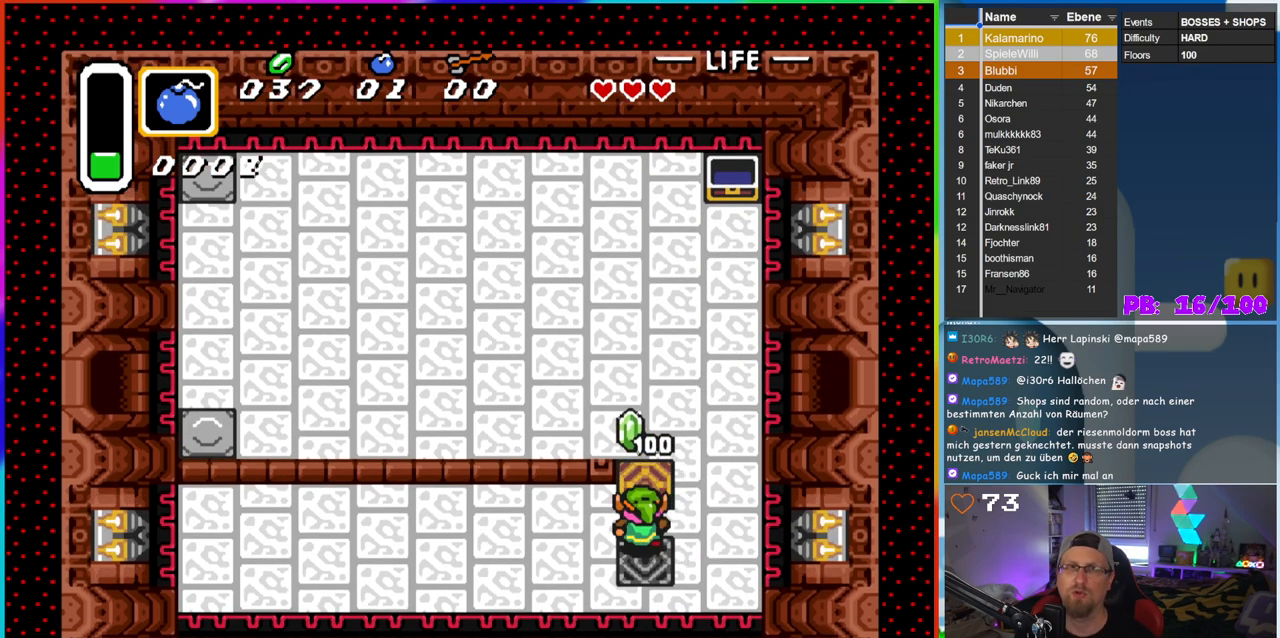
{"buttons": ["DPAD_UP"], "events": [[233, "DPAD_UP", "down"]]}
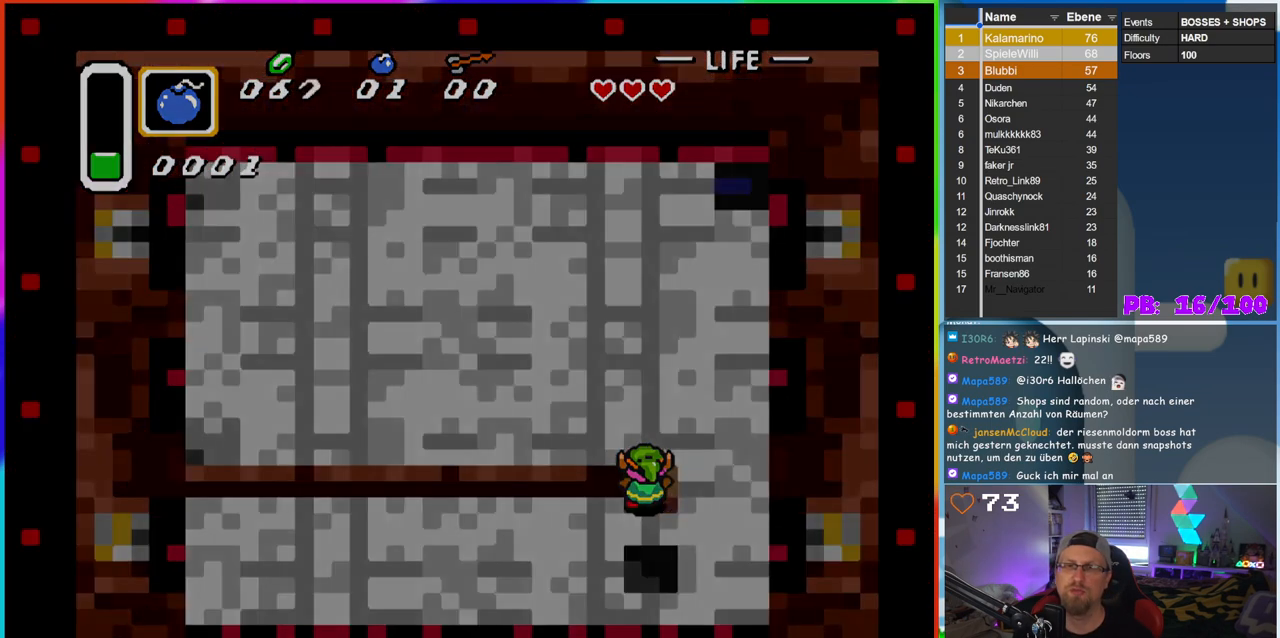
{"buttons": [], "events": [[83, "DPAD_UP", "up"]]}
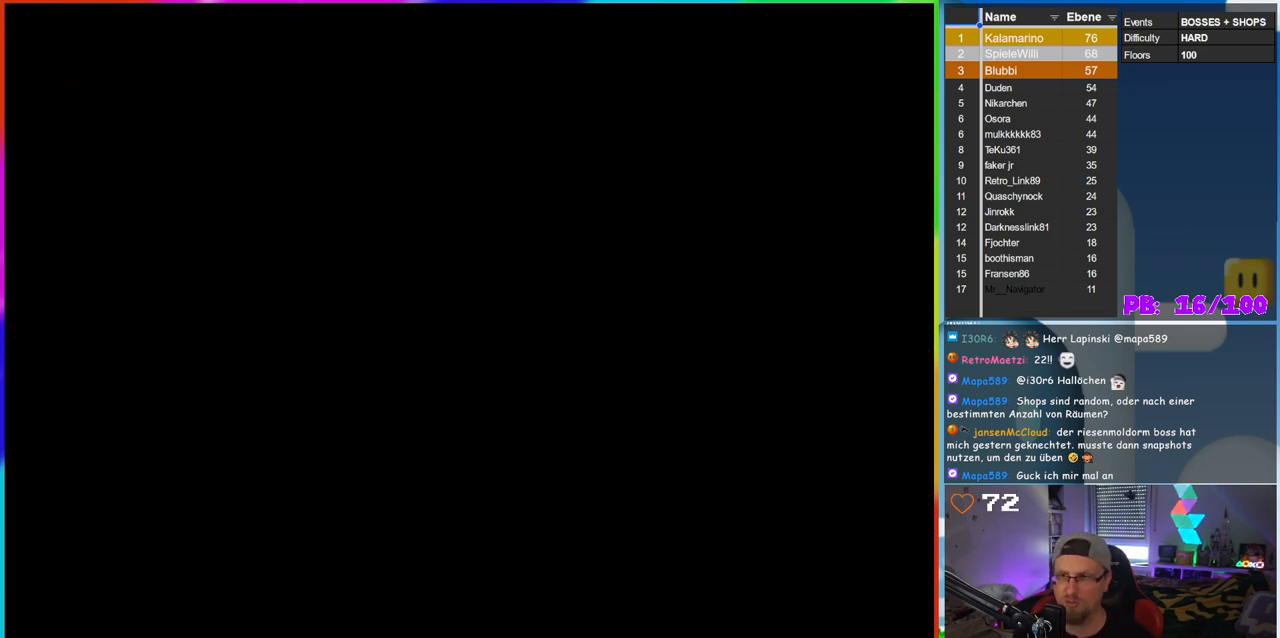
{"buttons": [], "events": []}
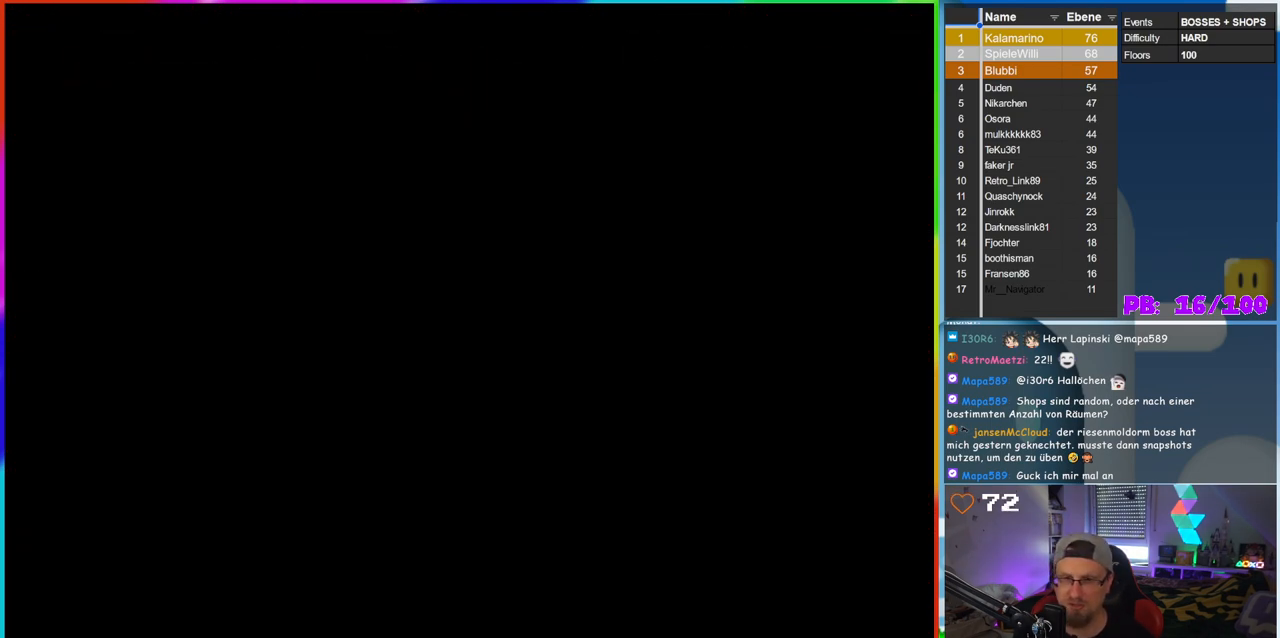
{"buttons": [], "events": []}
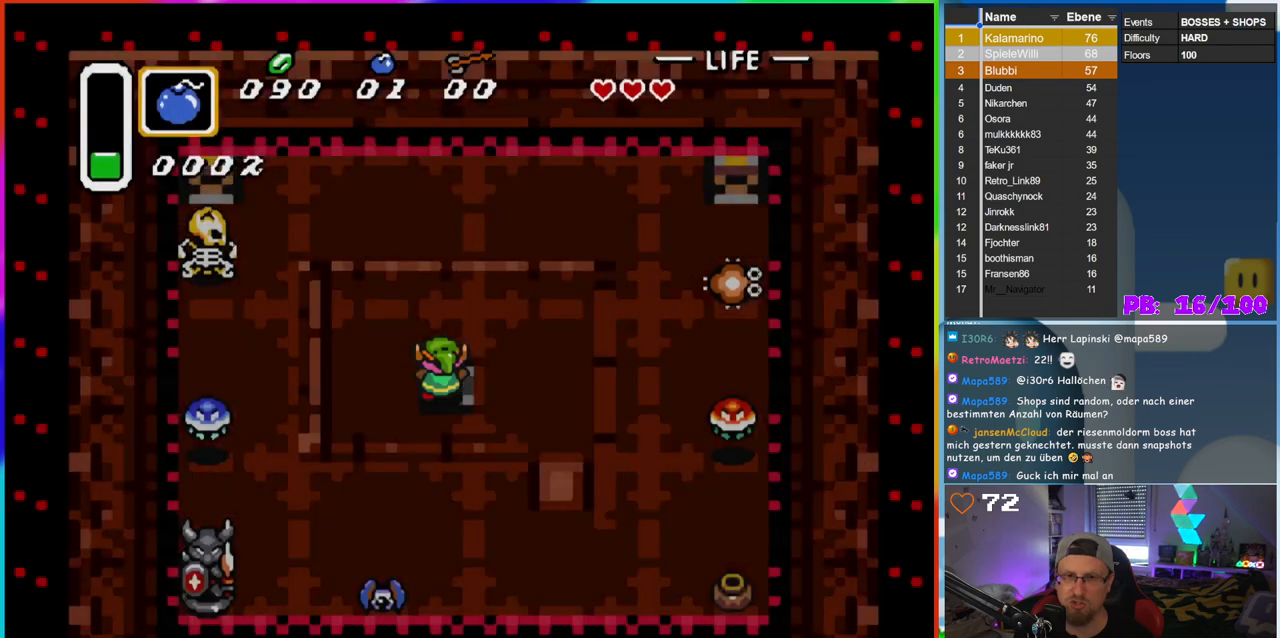
{"buttons": [], "events": []}
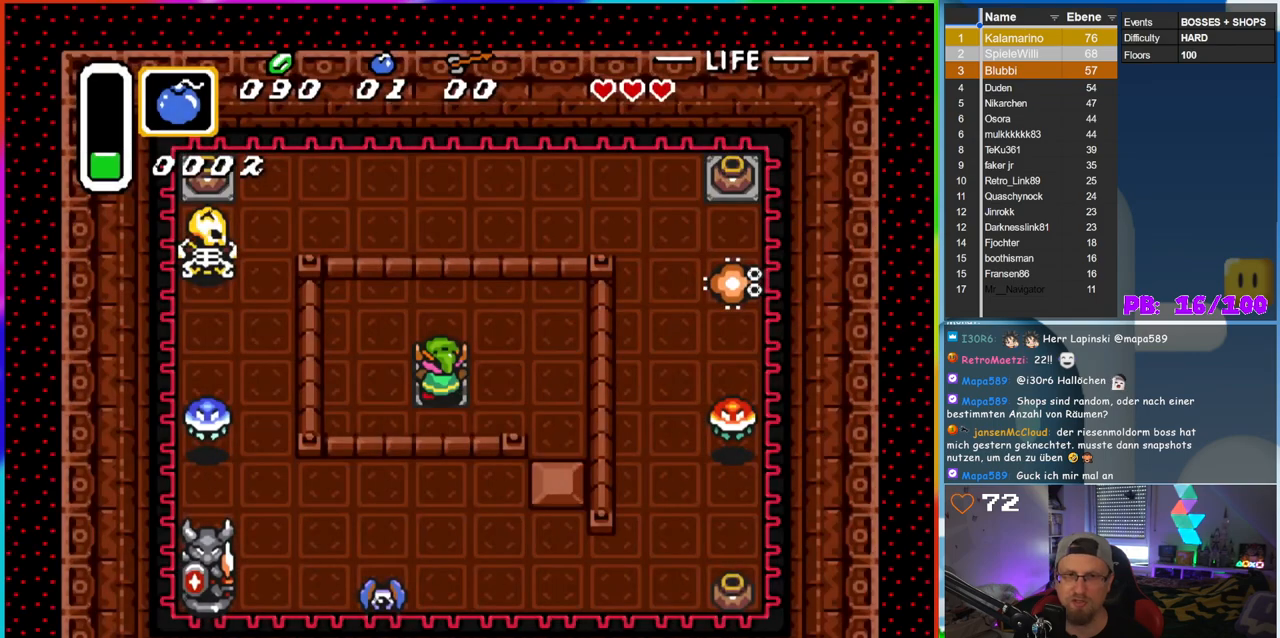
{"buttons": ["B", "DPAD_RIGHT"], "events": [[233, "DPAD_RIGHT", "down"], [250, "B", "down"]]}
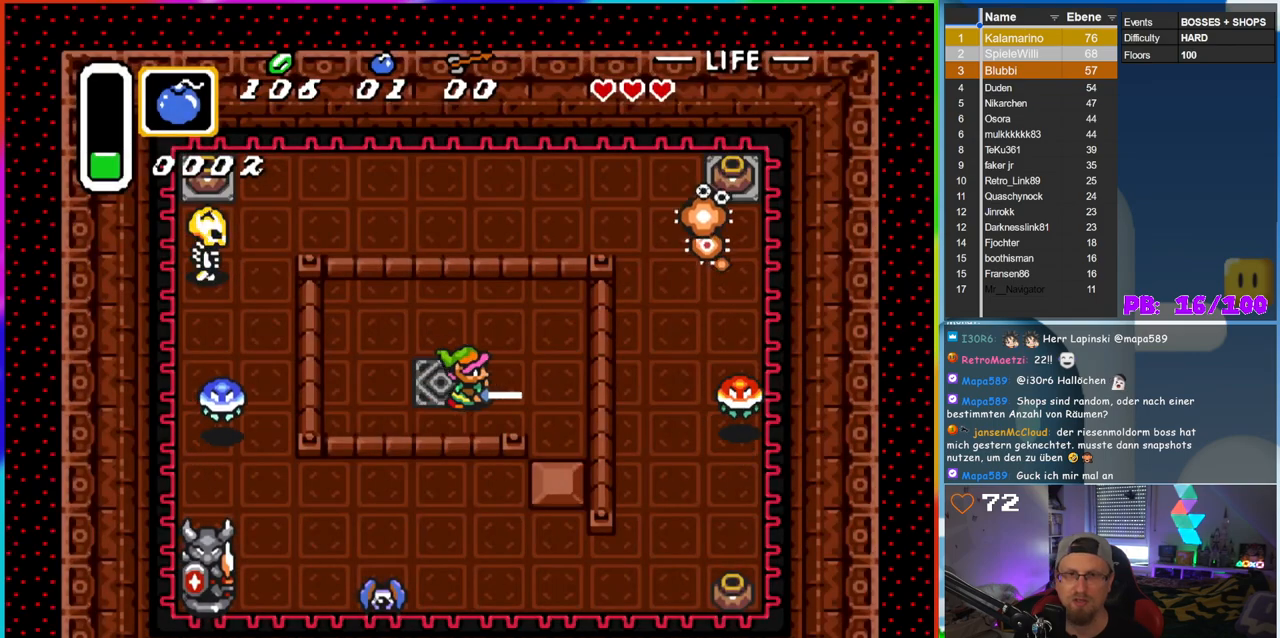
{"buttons": ["B", "DPAD_DOWN"], "events": [[300, "DPAD_RIGHT", "up"], [483, "DPAD_DOWN", "down"]]}
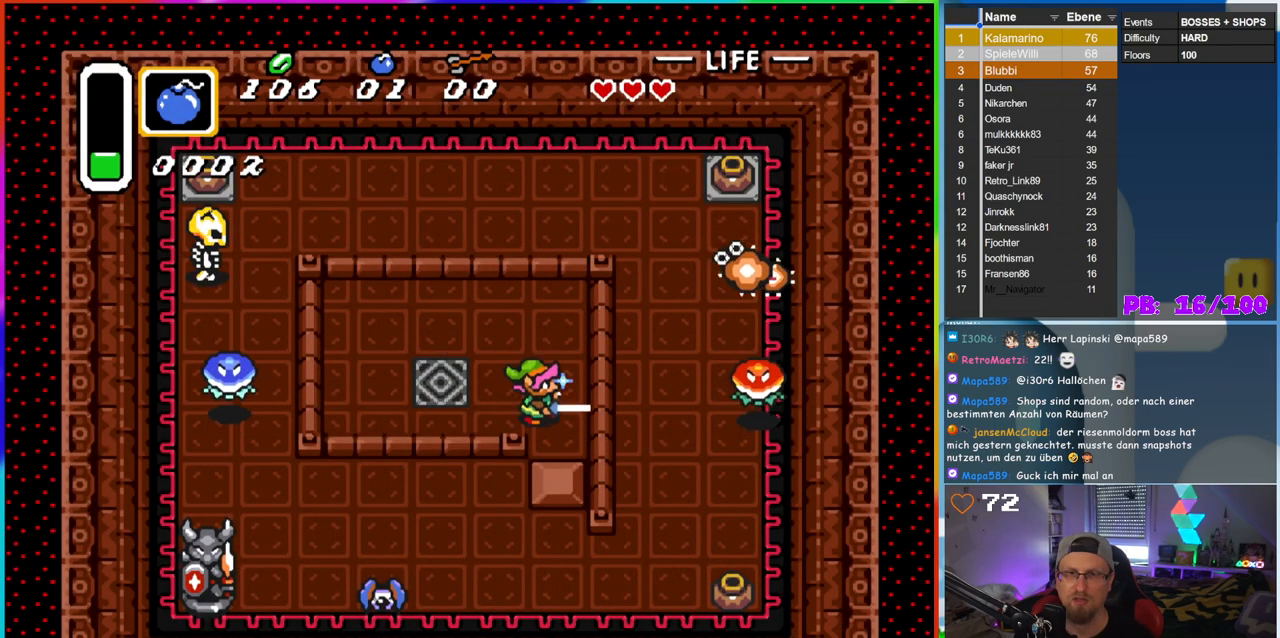
{"buttons": ["B", "DPAD_DOWN"], "events": [[100, "DPAD_RIGHT", "down"], [133, "DPAD_DOWN", "up"], [217, "DPAD_DOWN", "down"], [250, "DPAD_RIGHT", "up"]]}
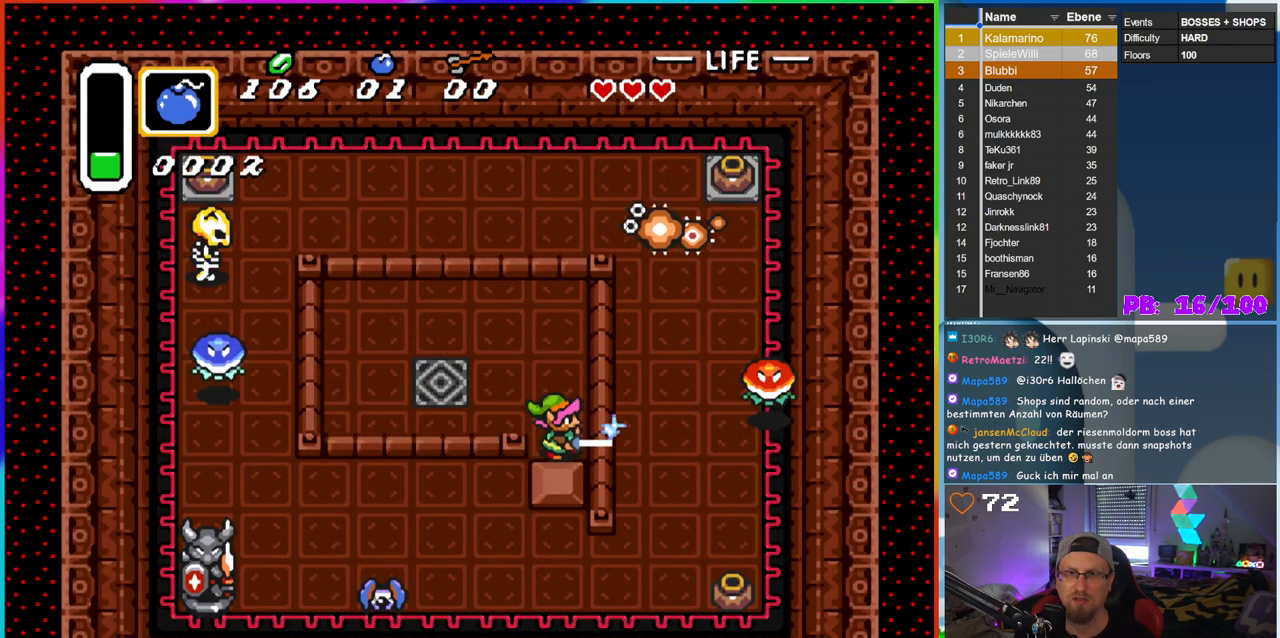
{"buttons": ["B", "DPAD_RIGHT"], "events": [[450, "DPAD_DOWN", "up"], [467, "DPAD_RIGHT", "down"]]}
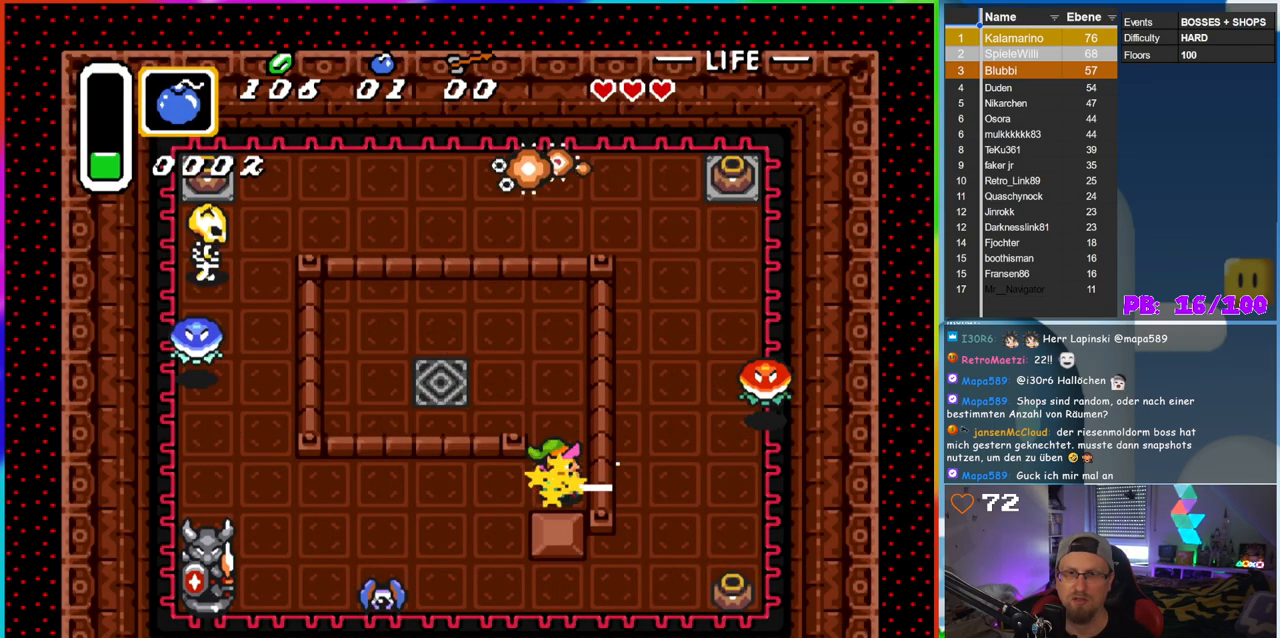
{"buttons": ["B", "DPAD_DOWN"], "events": [[17, "DPAD_DOWN", "down"], [33, "DPAD_RIGHT", "up"], [133, "DPAD_LEFT", "down"], [200, "DPAD_DOWN", "up"], [500, "DPAD_DOWN", "down"], [500, "DPAD_LEFT", "up"]]}